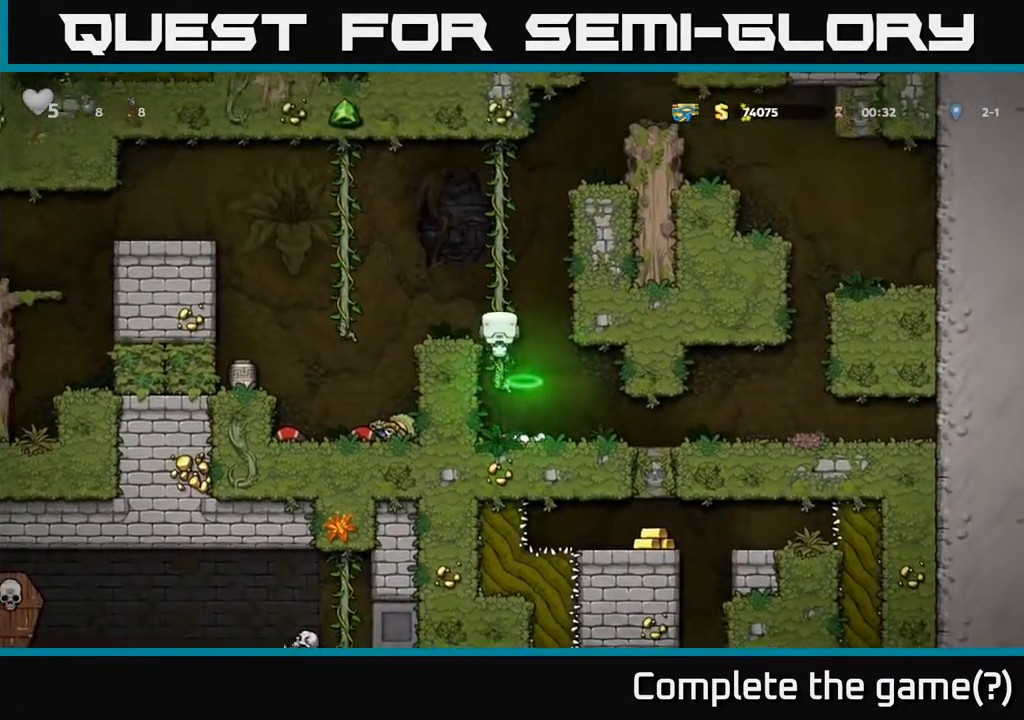
Gameplay with a controller (Xbox layout); each line is a JSON object with the inputs held at the frame after it. "events" lists button and stick changes between this image and that frame as [ms after this image, input, new state], when the widget could be followed in between.
{"buttons": ["A", "DPAD_RIGHT"], "left_stick": "center", "right_stick": "center", "events": [[433, "A", "down"], [450, "DPAD_RIGHT", "down"], [467, "DPAD_UP", "up"]]}
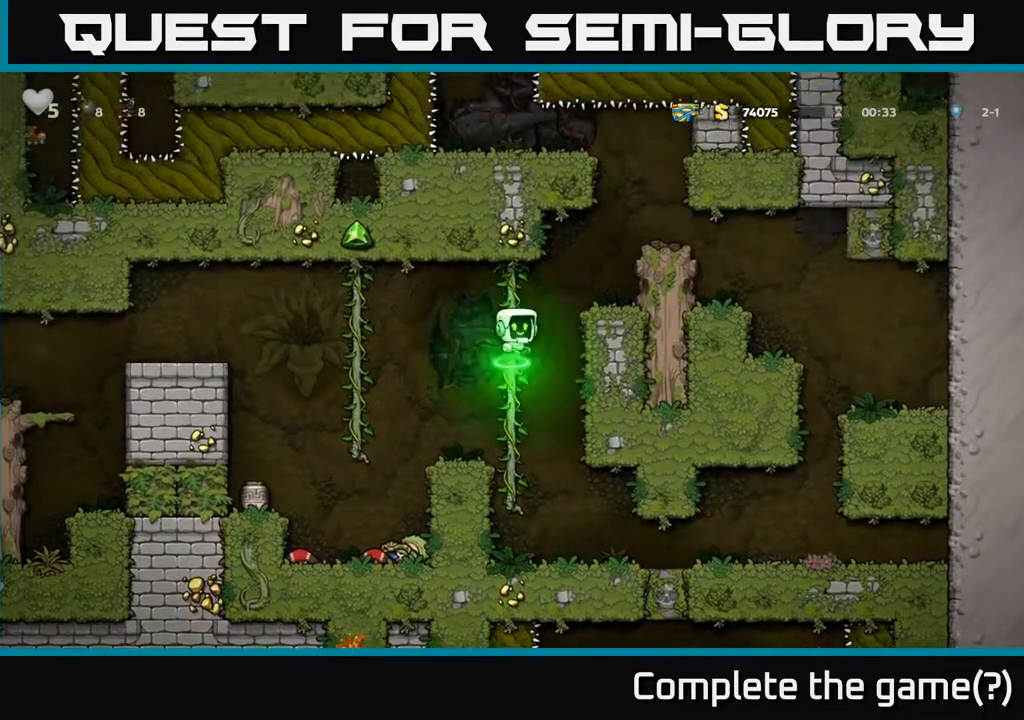
{"buttons": [], "left_stick": "center", "right_stick": "center", "events": [[100, "A", "up"], [133, "DPAD_RIGHT", "up"]]}
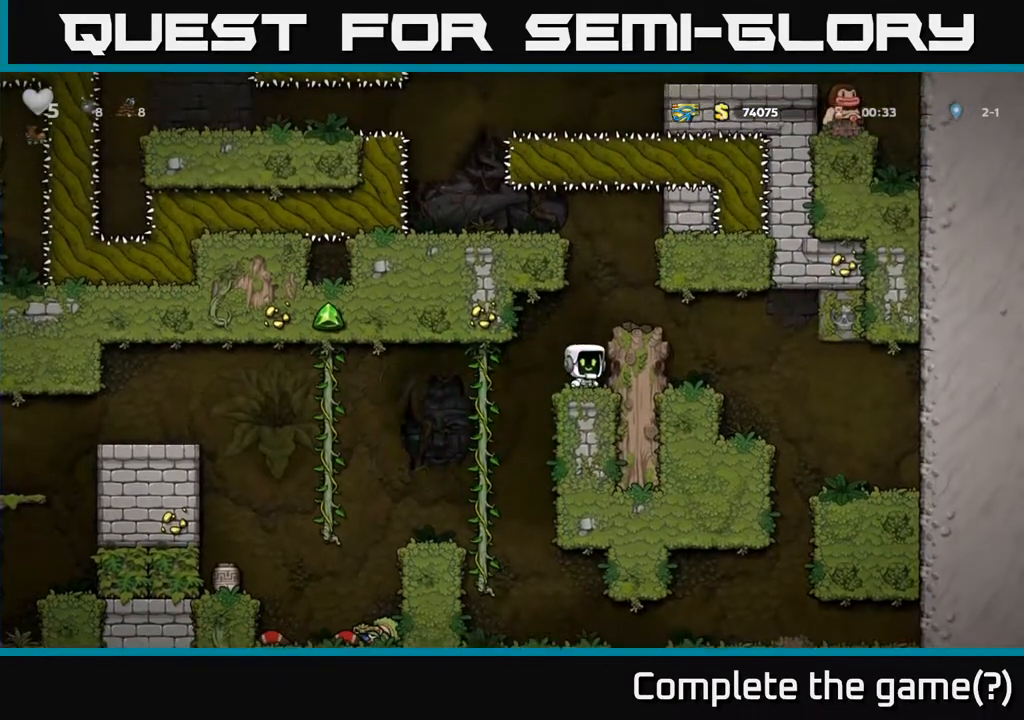
{"buttons": ["DPAD_LEFT"], "left_stick": "center", "right_stick": "center", "events": [[33, "A", "down"], [333, "A", "up"], [350, "DPAD_LEFT", "down"]]}
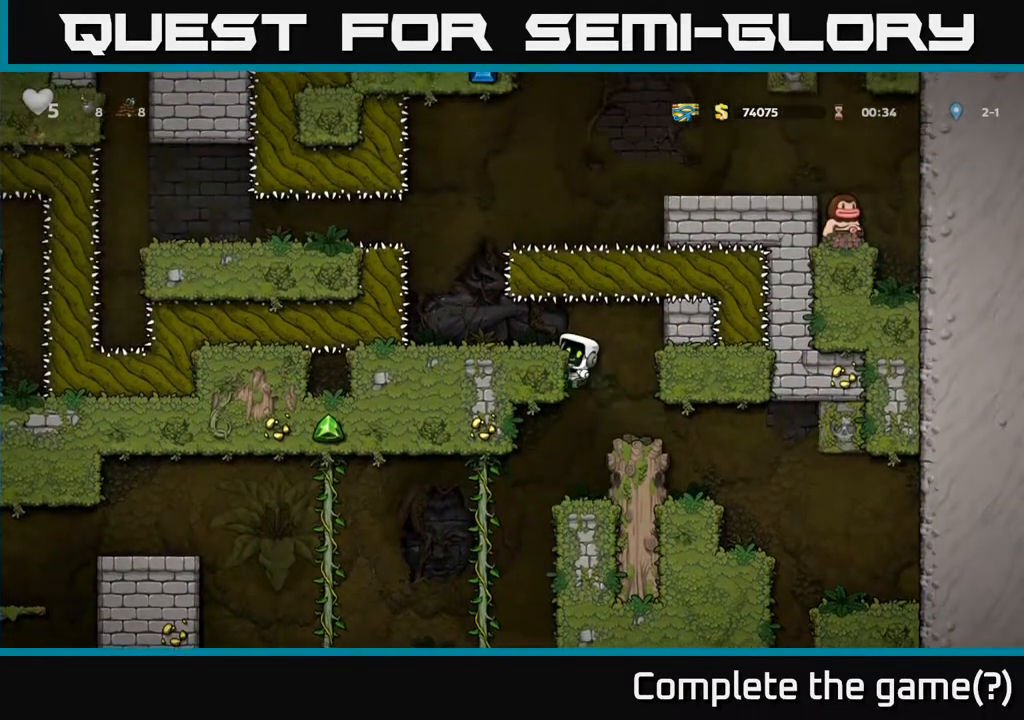
{"buttons": [], "left_stick": "center", "right_stick": "center", "events": [[133, "DPAD_LEFT", "up"], [233, "DPAD_DOWN", "down"], [267, "A", "down"], [383, "A", "up"], [433, "DPAD_DOWN", "up"]]}
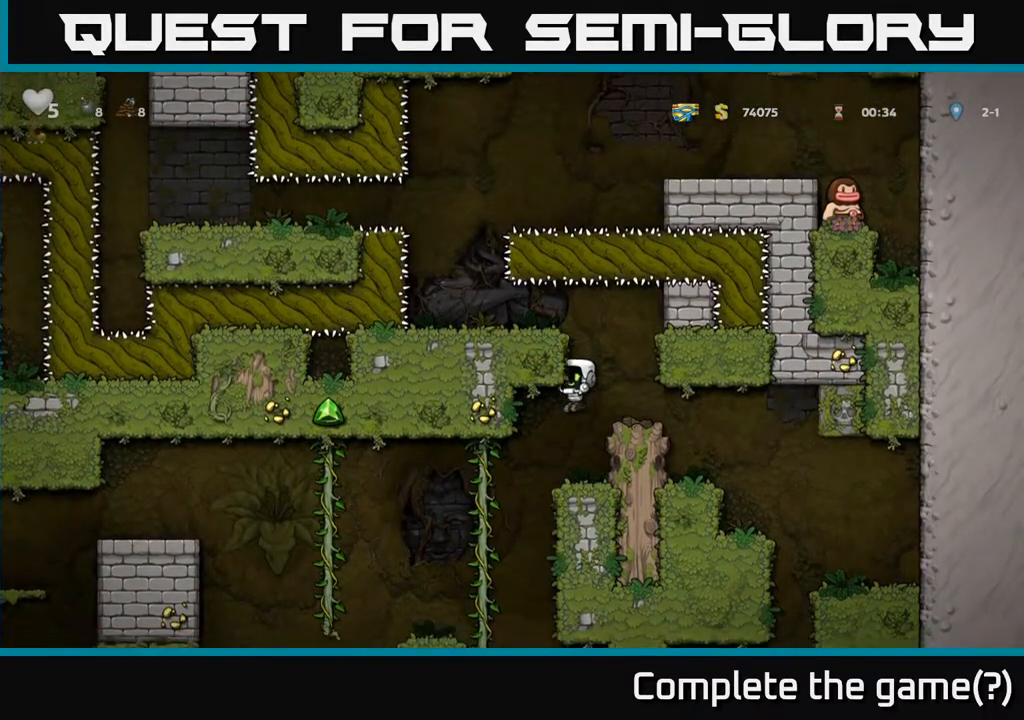
{"buttons": ["A", "DPAD_LEFT"], "left_stick": "center", "right_stick": "center", "events": [[17, "DPAD_LEFT", "down"], [467, "A", "down"]]}
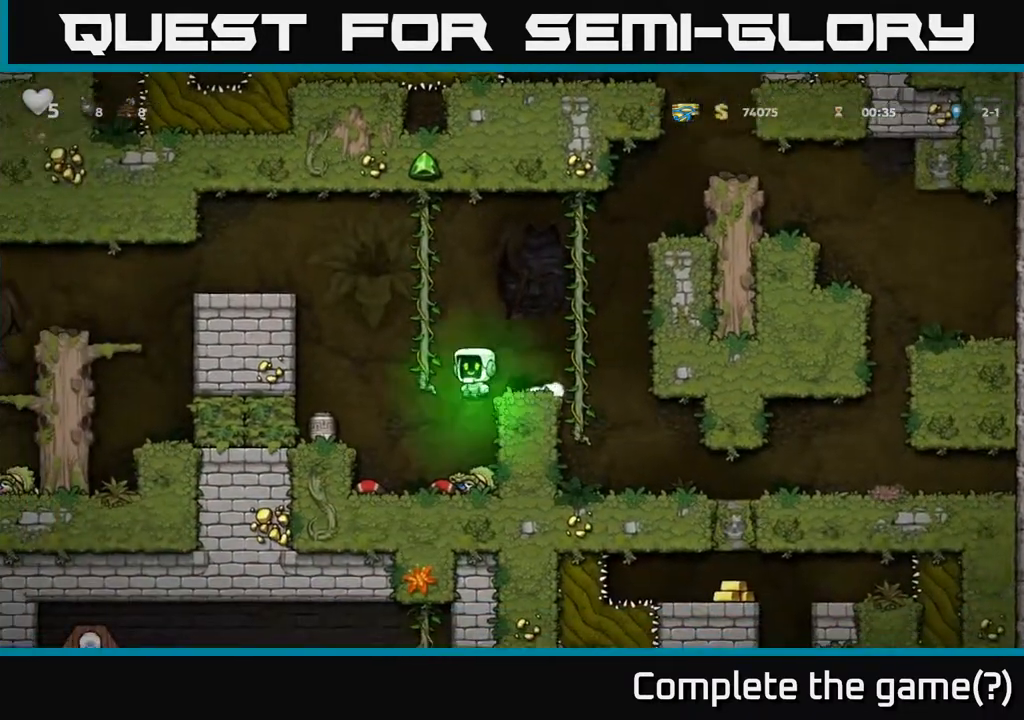
{"buttons": ["DPAD_LEFT"], "left_stick": "center", "right_stick": "center", "events": [[117, "A", "up"], [183, "DPAD_LEFT", "up"], [450, "DPAD_LEFT", "down"]]}
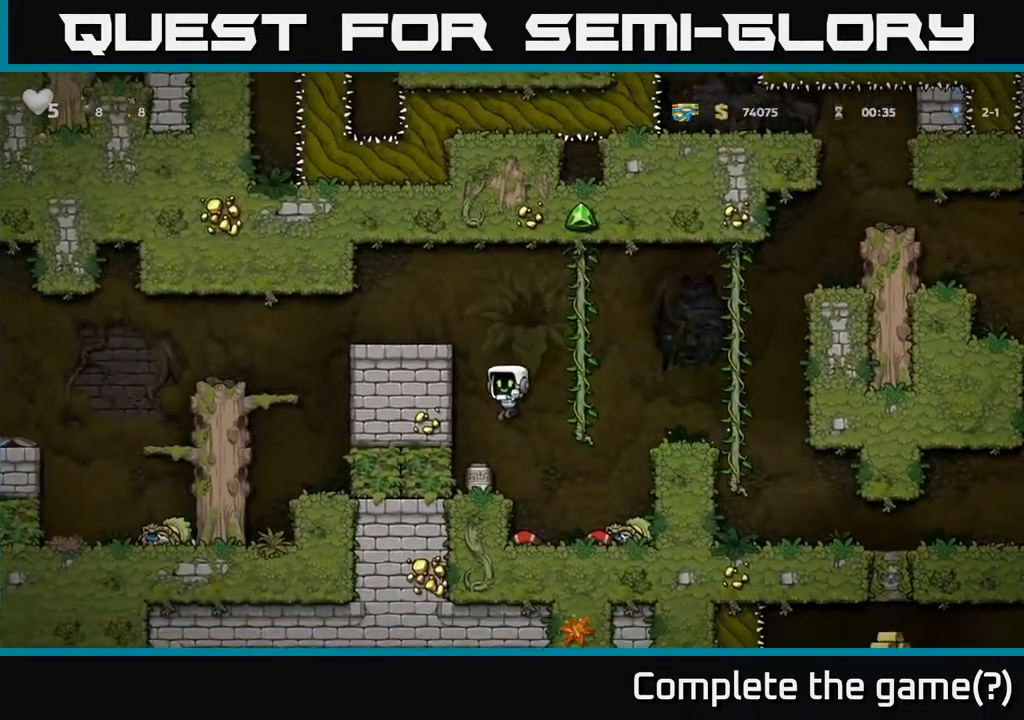
{"buttons": [], "left_stick": "center", "right_stick": "center", "events": [[100, "DPAD_DOWN", "down"], [100, "DPAD_LEFT", "up"], [217, "DPAD_RIGHT", "down"], [250, "X", "down"], [333, "DPAD_DOWN", "up"], [350, "DPAD_RIGHT", "up"], [367, "DPAD_RIGHT", "down"], [367, "X", "up"], [433, "DPAD_RIGHT", "up"]]}
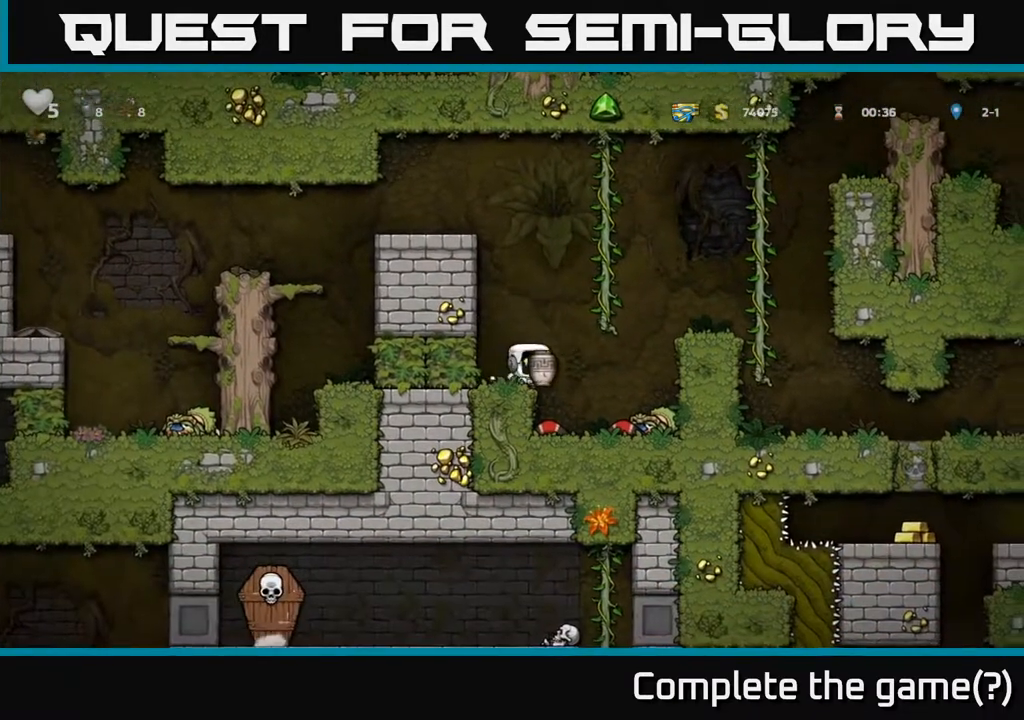
{"buttons": [], "left_stick": "center", "right_stick": "center", "events": [[50, "A", "down"], [150, "A", "up"], [250, "X", "down"], [300, "X", "up"]]}
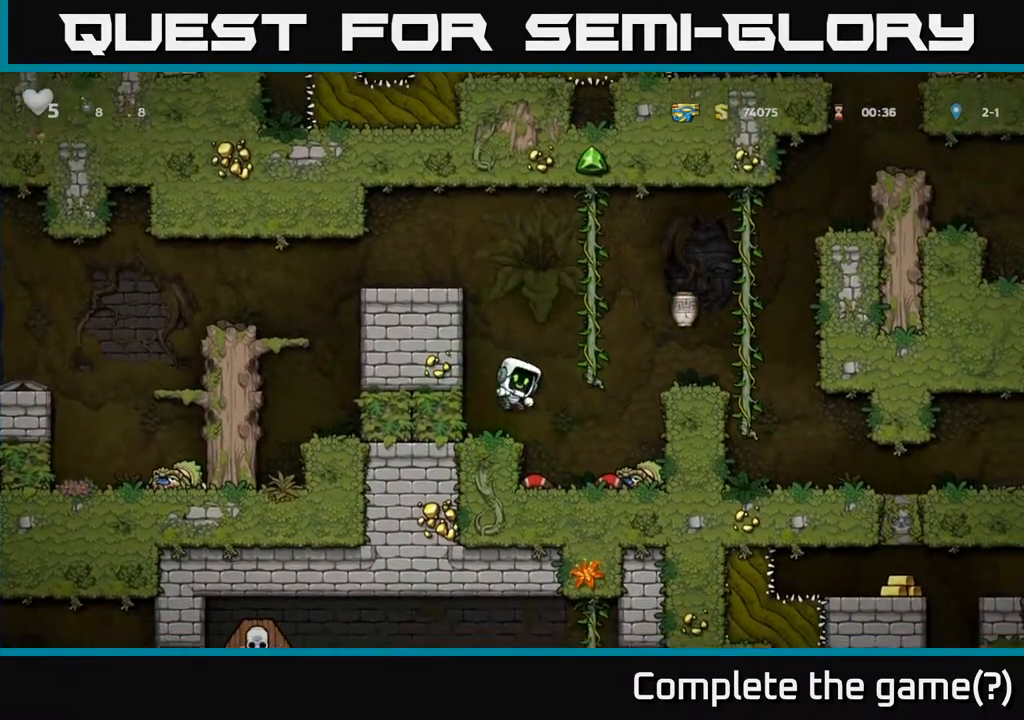
{"buttons": ["A", "DPAD_RIGHT"], "left_stick": "center", "right_stick": "center", "events": [[33, "DPAD_LEFT", "down"], [150, "DPAD_LEFT", "up"], [167, "DPAD_RIGHT", "down"], [200, "A", "down"]]}
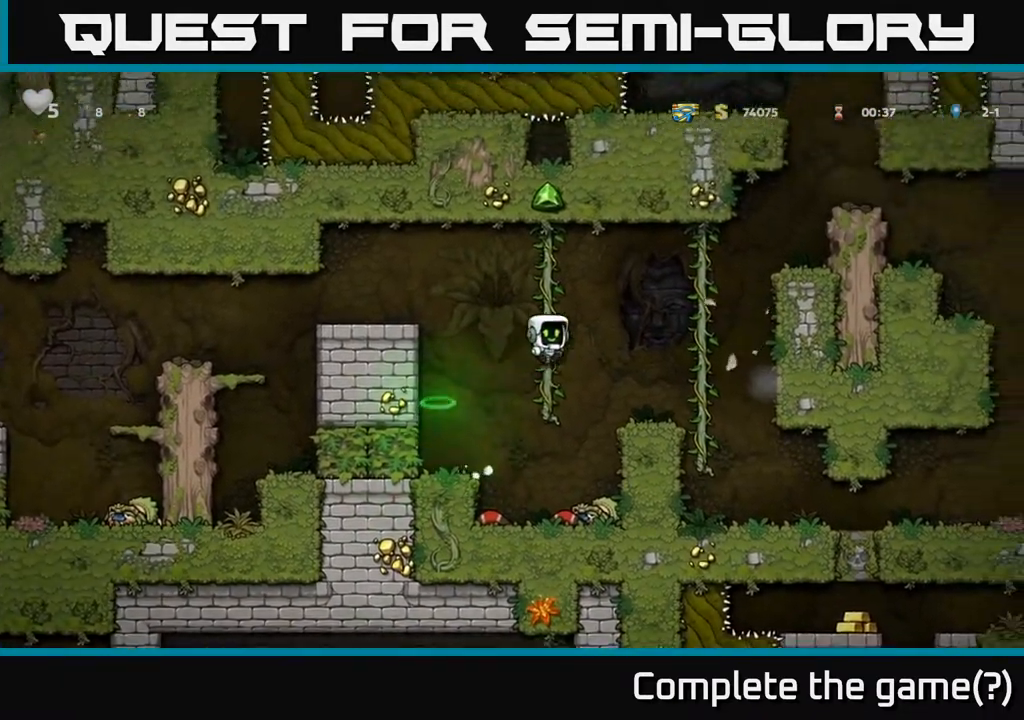
{"buttons": [], "left_stick": "center", "right_stick": "center", "events": [[67, "A", "up"], [117, "DPAD_RIGHT", "up"], [167, "DPAD_LEFT", "down"], [383, "DPAD_LEFT", "up"]]}
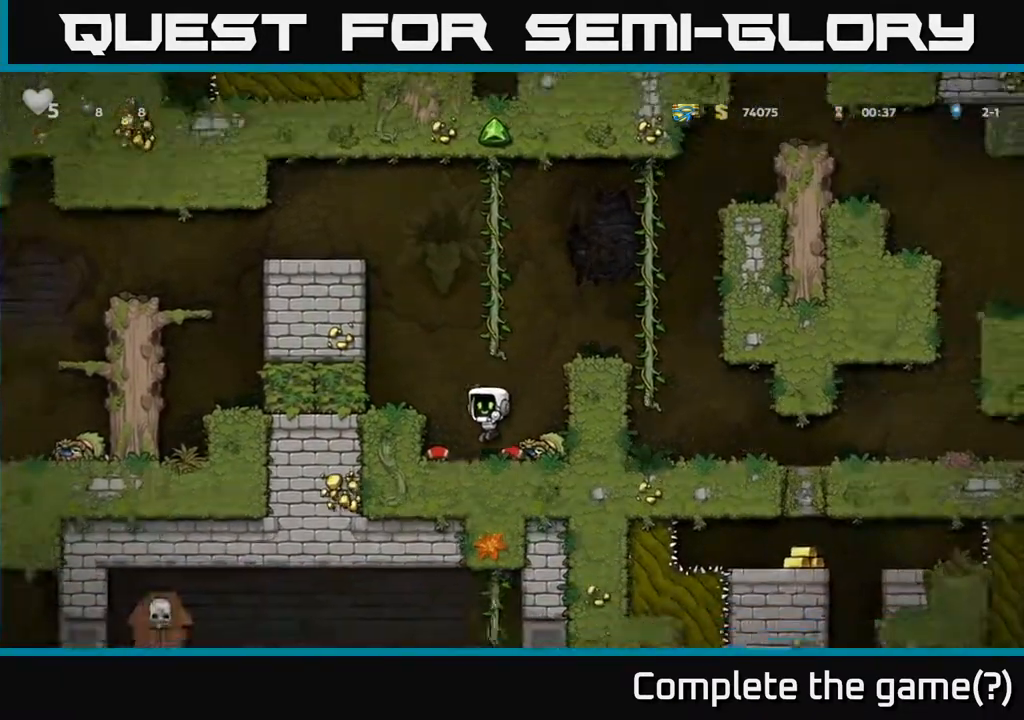
{"buttons": ["DPAD_DOWN"], "left_stick": "center", "right_stick": "center", "events": [[117, "DPAD_RIGHT", "down"], [183, "DPAD_RIGHT", "up"], [217, "DPAD_DOWN", "down"], [317, "X", "down"], [433, "X", "up"]]}
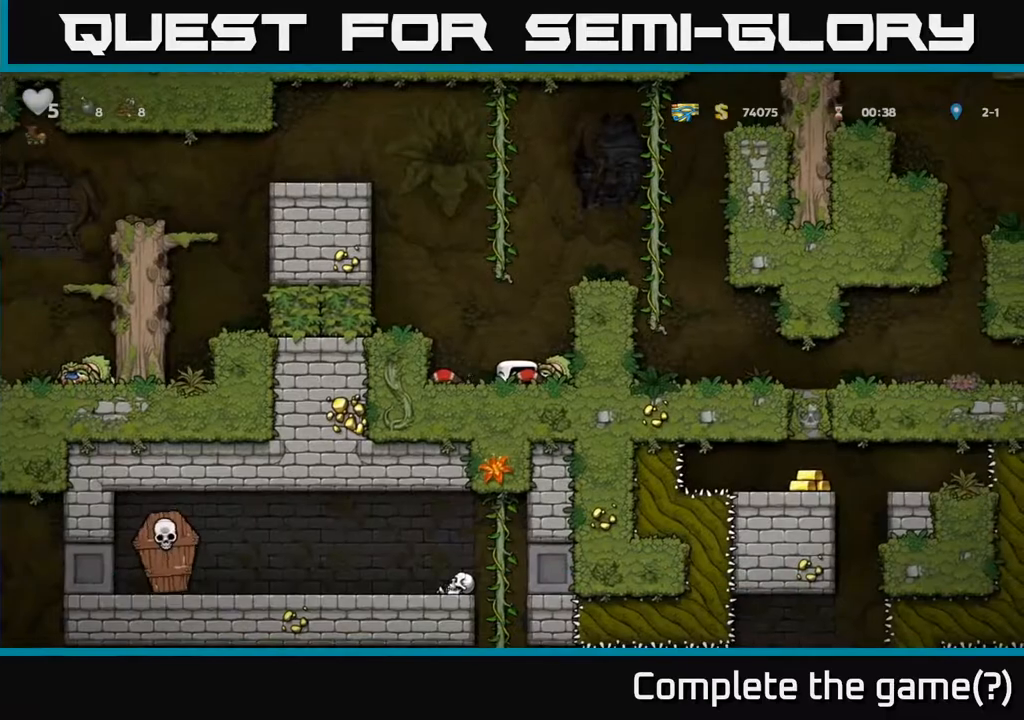
{"buttons": ["A", "DPAD_LEFT"], "left_stick": "center", "right_stick": "center", "events": [[17, "A", "down"], [17, "DPAD_DOWN", "up"], [83, "DPAD_UP", "down"], [267, "A", "up"], [350, "DPAD_LEFT", "down"], [450, "A", "down"], [467, "DPAD_UP", "up"]]}
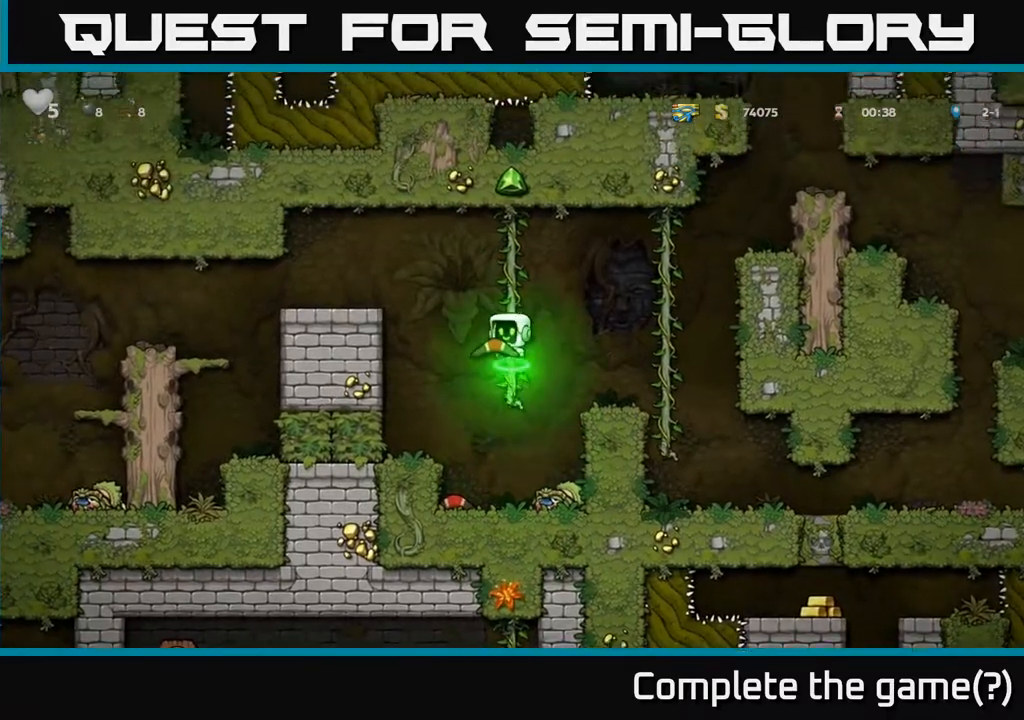
{"buttons": ["DPAD_LEFT"], "left_stick": "center", "right_stick": "center", "events": [[100, "A", "up"]]}
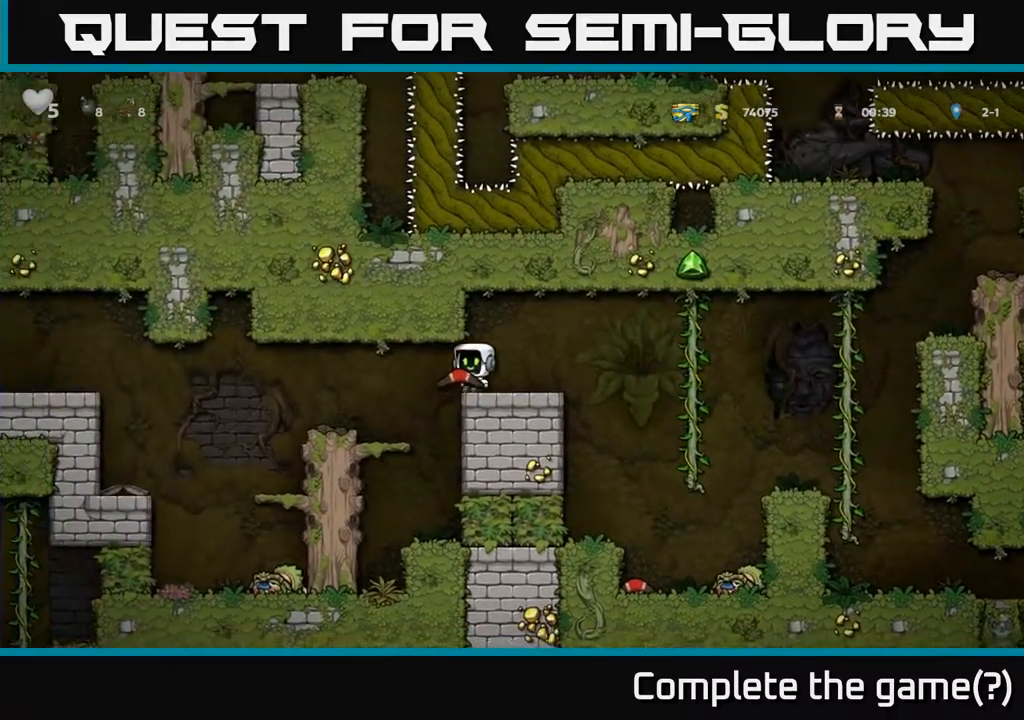
{"buttons": ["DPAD_LEFT"], "left_stick": "center", "right_stick": "center", "events": [[267, "DPAD_LEFT", "up"], [400, "DPAD_LEFT", "down"], [450, "A", "down"], [500, "A", "up"]]}
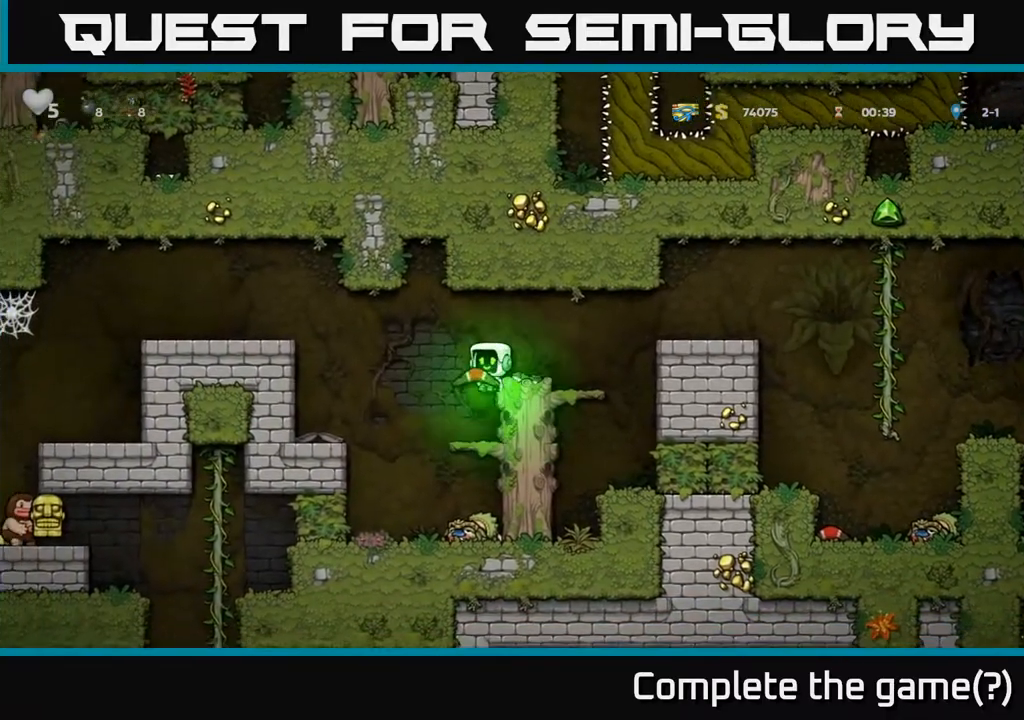
{"buttons": ["A", "DPAD_LEFT"], "left_stick": "center", "right_stick": "center", "events": [[300, "DPAD_LEFT", "up"], [483, "A", "down"], [483, "DPAD_LEFT", "down"]]}
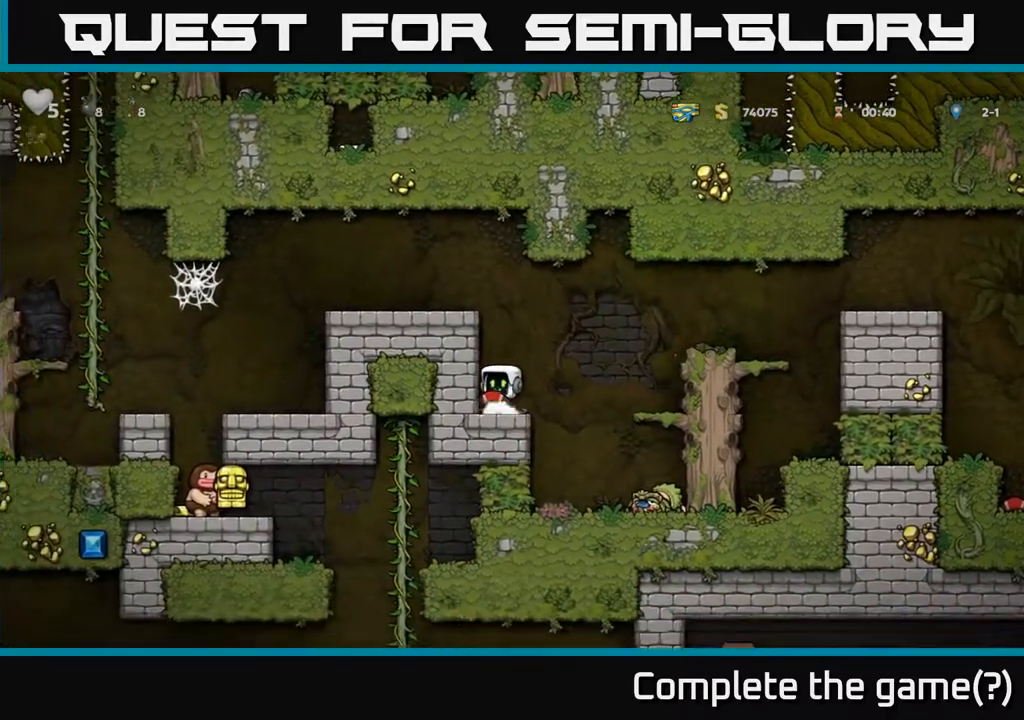
{"buttons": ["DPAD_LEFT"], "left_stick": "center", "right_stick": "center", "events": [[267, "A", "up"]]}
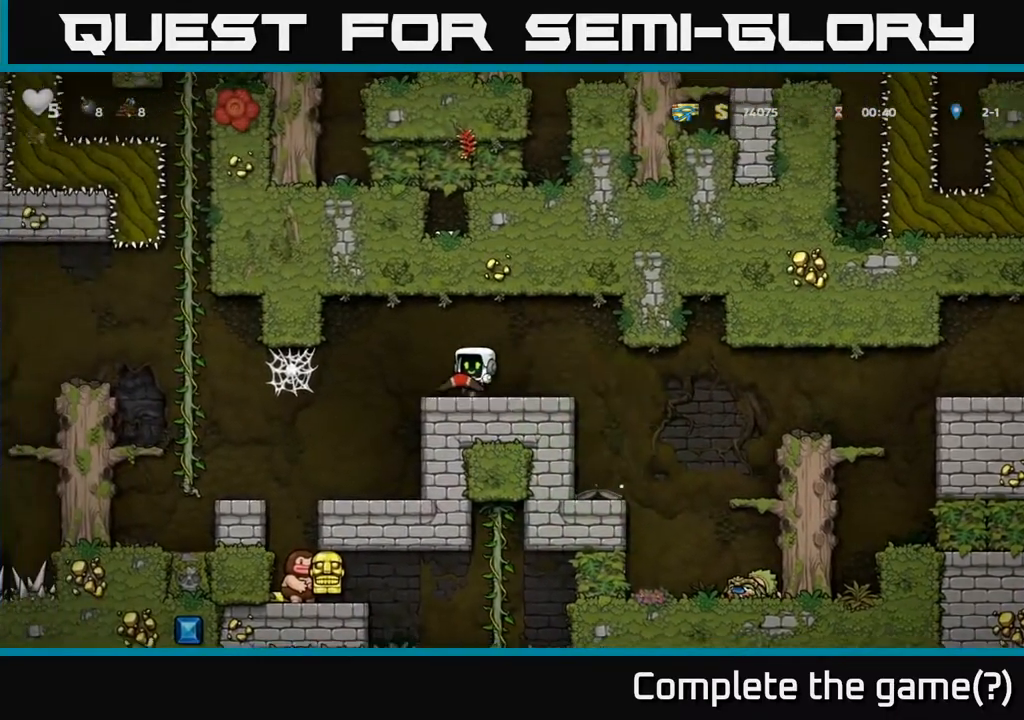
{"buttons": ["DPAD_LEFT"], "left_stick": "center", "right_stick": "center", "events": [[200, "DPAD_LEFT", "up"], [400, "DPAD_LEFT", "down"]]}
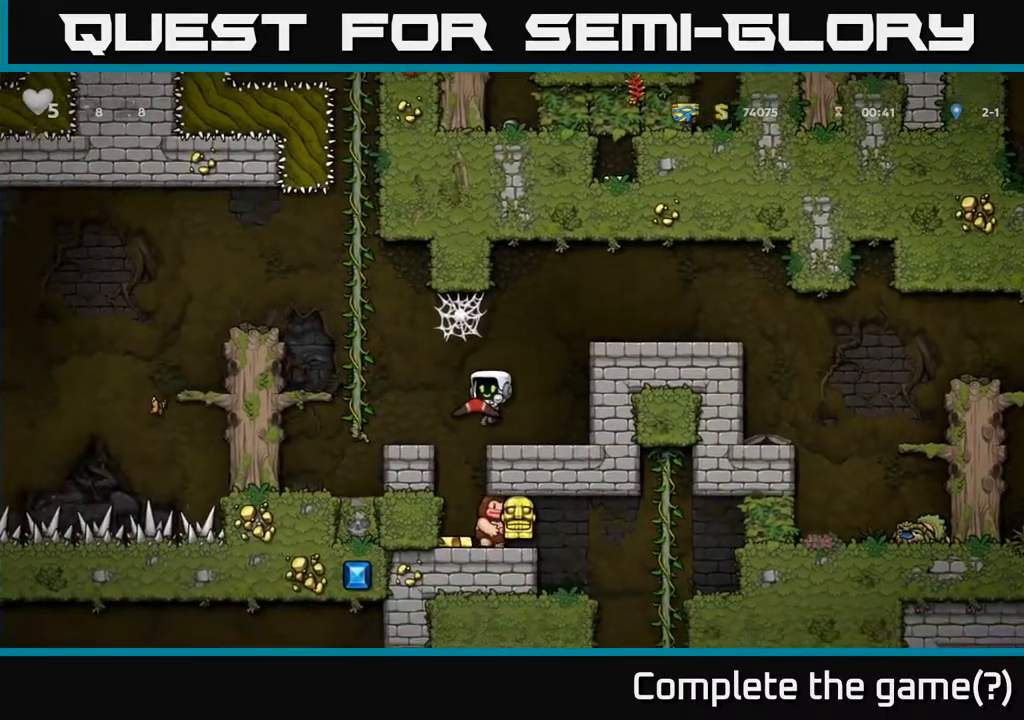
{"buttons": [], "left_stick": "center", "right_stick": "center", "events": [[17, "DPAD_LEFT", "up"], [317, "DPAD_RIGHT", "down"], [367, "DPAD_RIGHT", "up"]]}
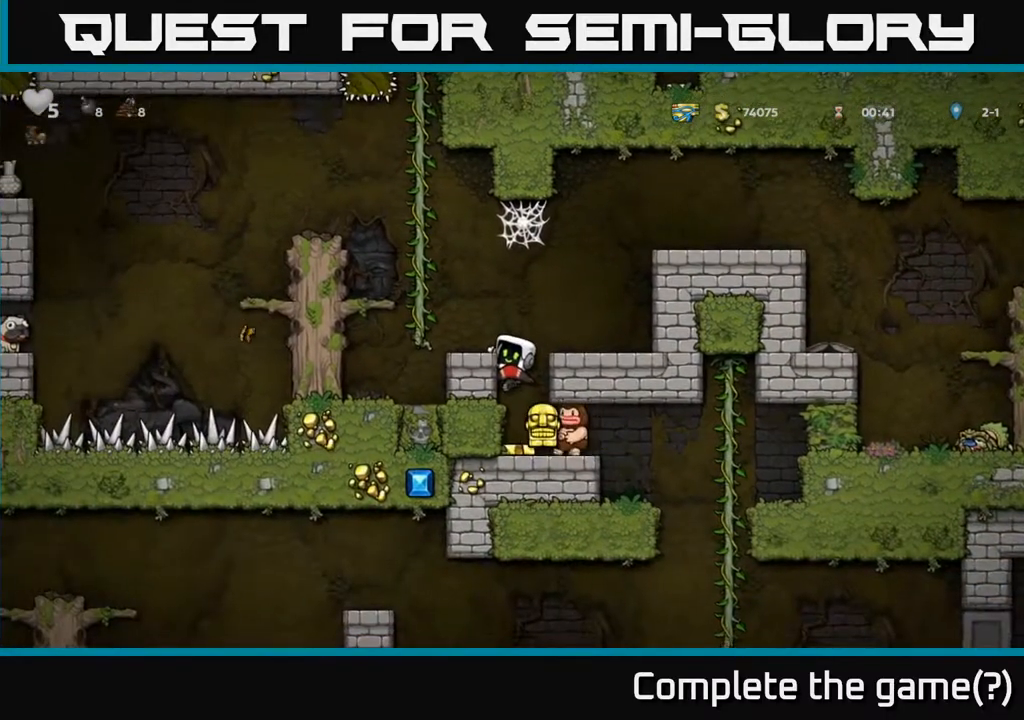
{"buttons": ["A", "DPAD_DOWN"], "left_stick": "center", "right_stick": "center", "events": [[450, "DPAD_DOWN", "down"], [467, "A", "down"]]}
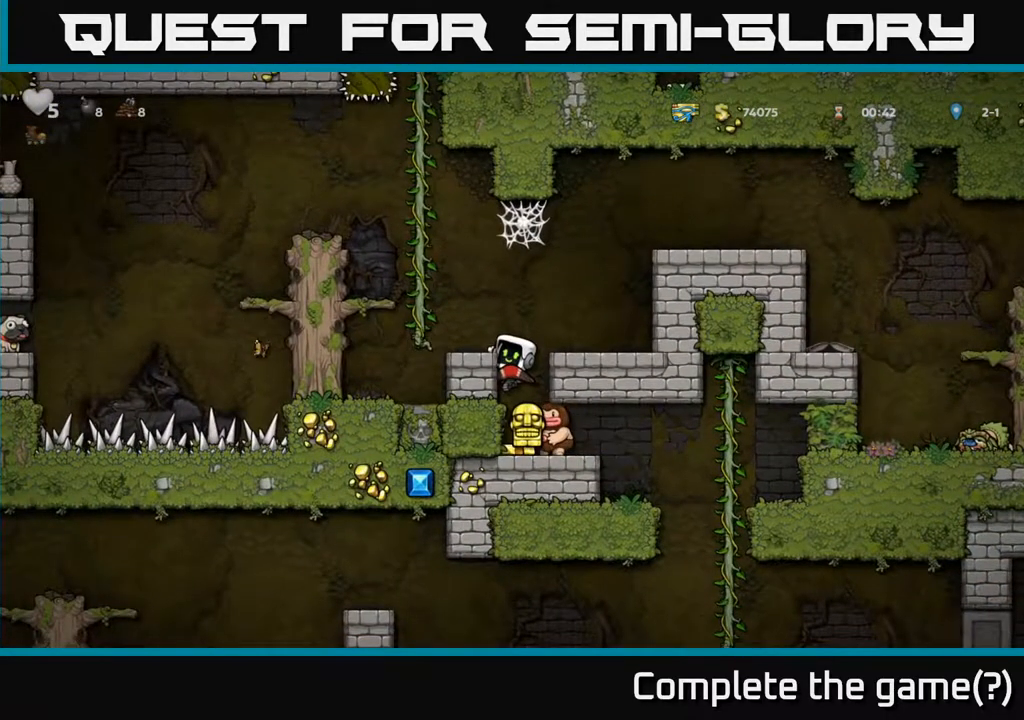
{"buttons": [], "left_stick": "center", "right_stick": "center", "events": [[17, "DPAD_RIGHT", "down"], [33, "DPAD_DOWN", "up"], [50, "A", "up"], [117, "DPAD_RIGHT", "up"]]}
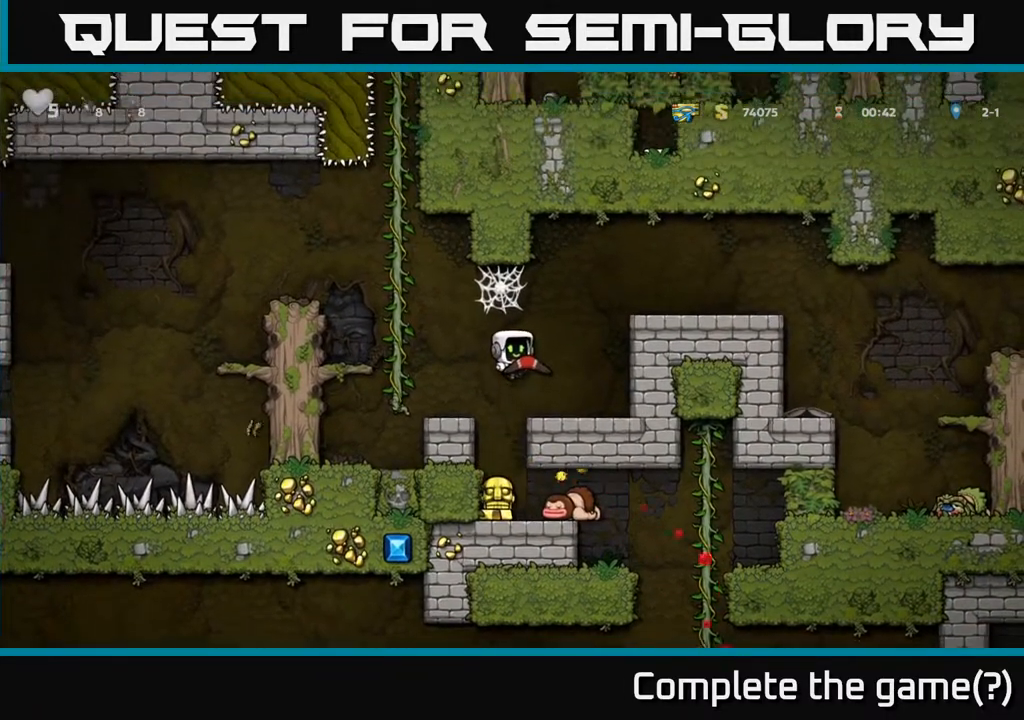
{"buttons": [], "left_stick": "center", "right_stick": "center", "events": [[267, "DPAD_DOWN", "down"], [317, "A", "down"], [400, "A", "up"], [467, "DPAD_DOWN", "up"]]}
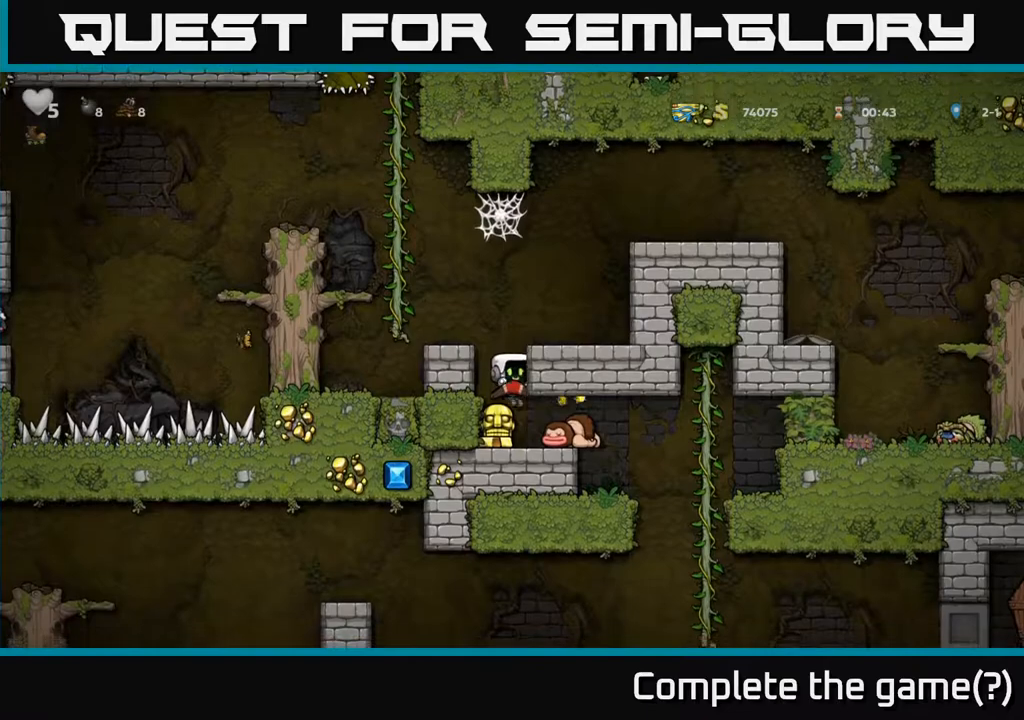
{"buttons": [], "left_stick": "center", "right_stick": "center", "events": [[117, "DPAD_RIGHT", "down"], [167, "DPAD_RIGHT", "up"], [200, "X", "down"], [267, "X", "up"]]}
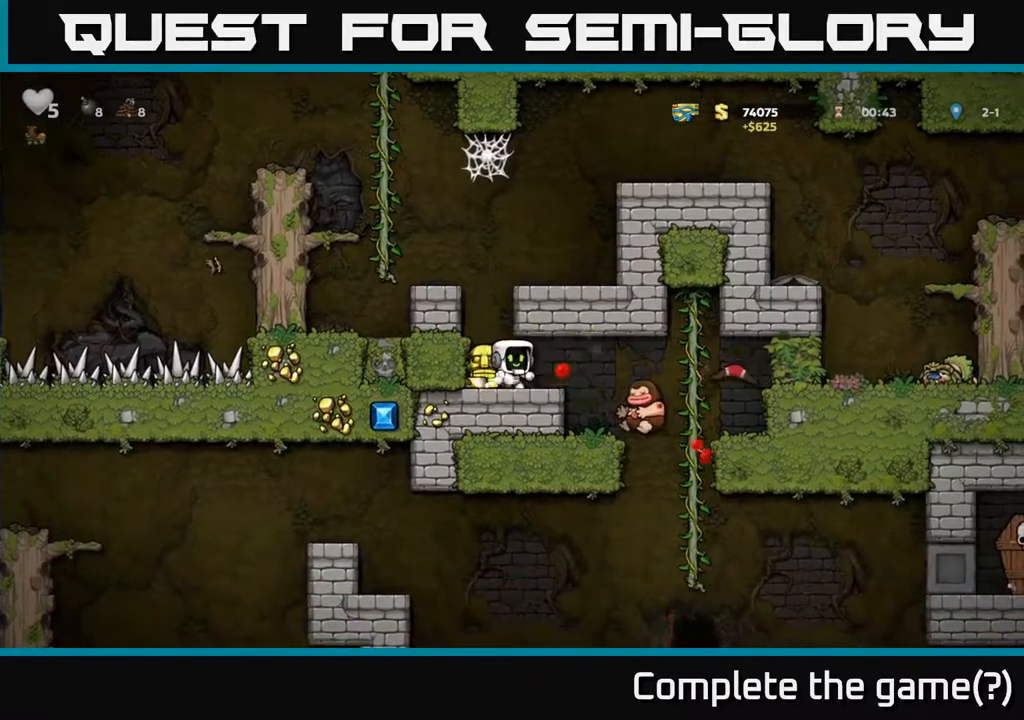
{"buttons": [], "left_stick": "center", "right_stick": "center", "events": [[333, "DPAD_LEFT", "down"], [417, "DPAD_LEFT", "up"]]}
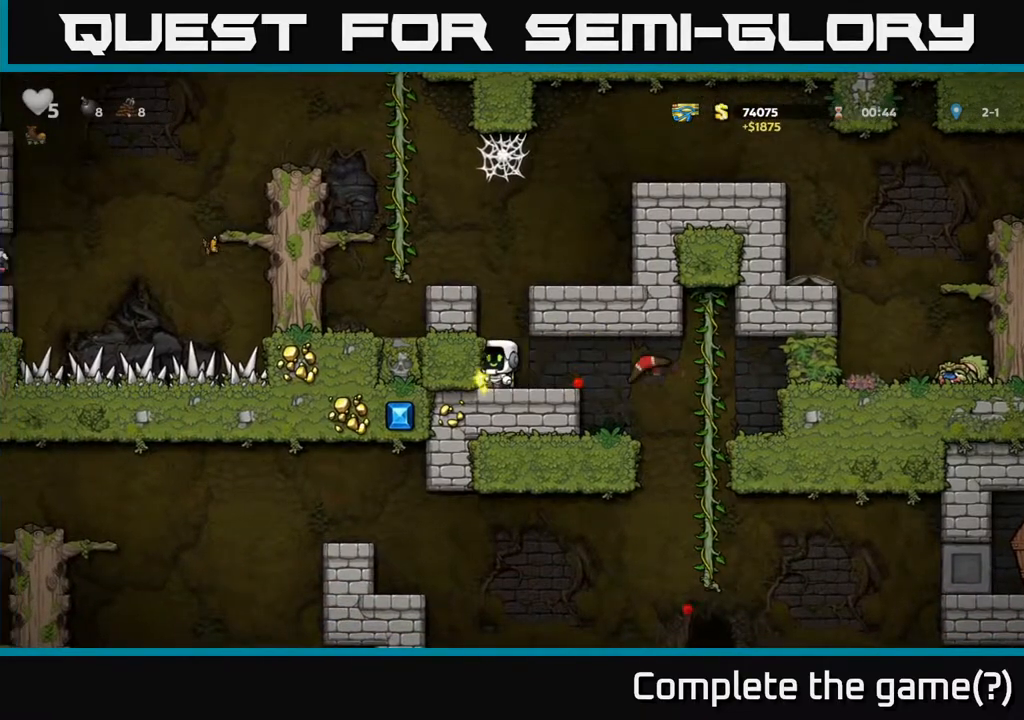
{"buttons": [], "left_stick": "center", "right_stick": "center", "events": [[33, "DPAD_RIGHT", "down"], [200, "DPAD_RIGHT", "up"], [350, "DPAD_DOWN", "down"], [417, "X", "down"], [483, "X", "up"], [500, "DPAD_DOWN", "up"]]}
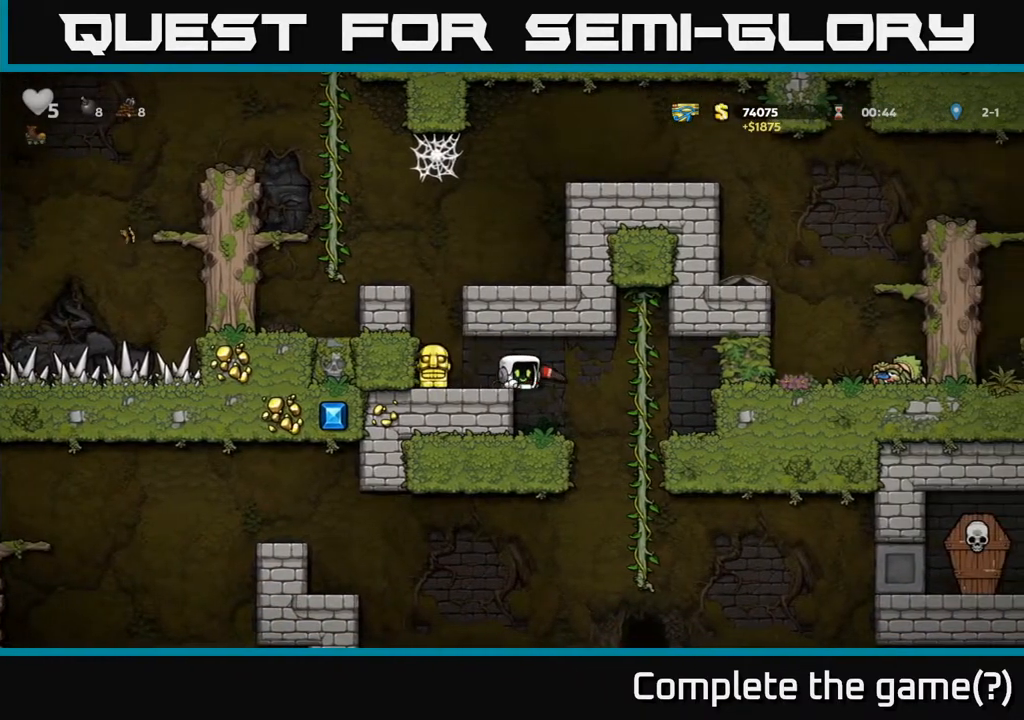
{"buttons": [], "left_stick": "center", "right_stick": "center", "events": [[83, "DPAD_LEFT", "down"], [233, "DPAD_LEFT", "up"]]}
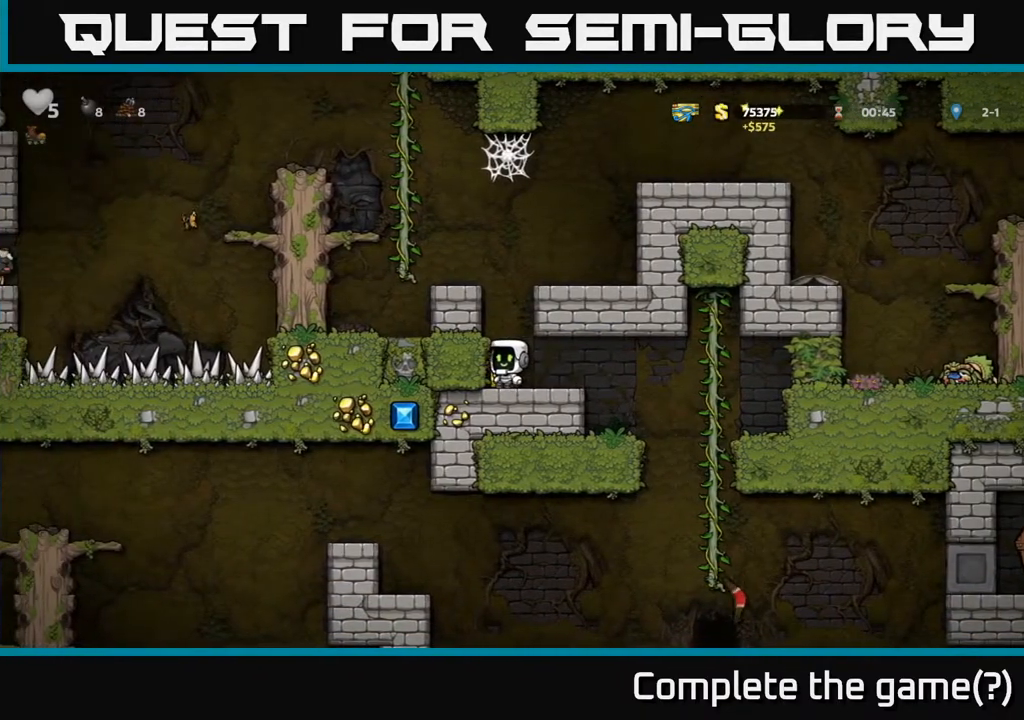
{"buttons": ["X", "DPAD_DOWN"], "left_stick": "center", "right_stick": "center", "events": [[100, "DPAD_DOWN", "down"], [167, "X", "down"], [250, "DPAD_DOWN", "up"], [250, "X", "up"], [283, "DPAD_RIGHT", "down"], [417, "DPAD_DOWN", "down"], [433, "DPAD_RIGHT", "up"], [483, "X", "down"]]}
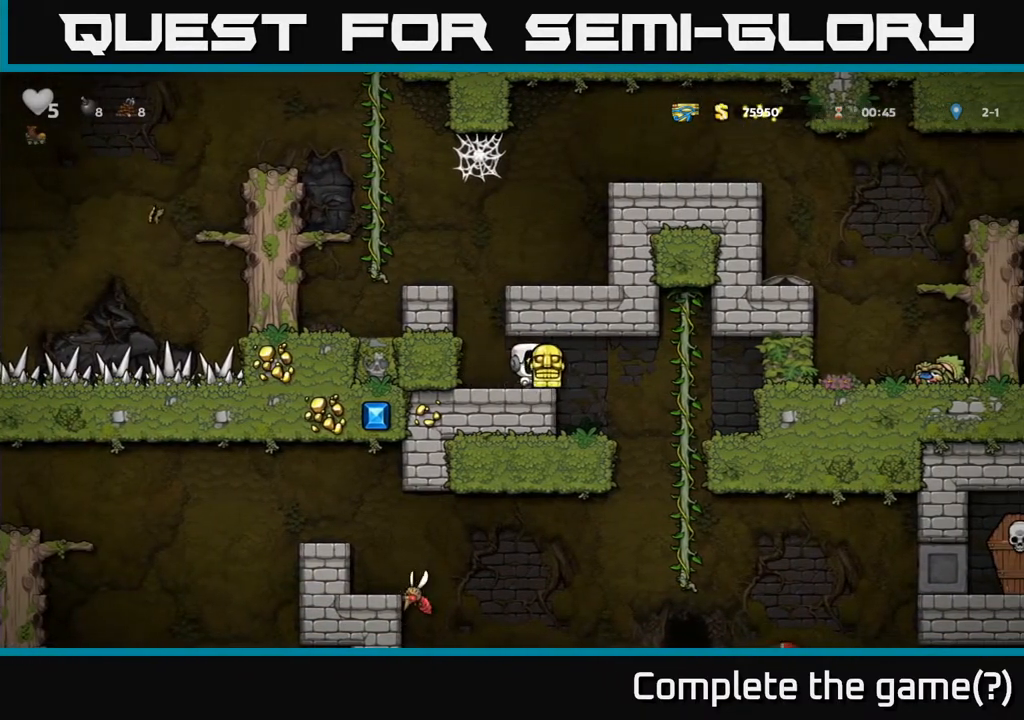
{"buttons": ["DPAD_LEFT"], "left_stick": "center", "right_stick": "center", "events": [[67, "DPAD_DOWN", "up"], [83, "X", "up"], [500, "DPAD_LEFT", "down"]]}
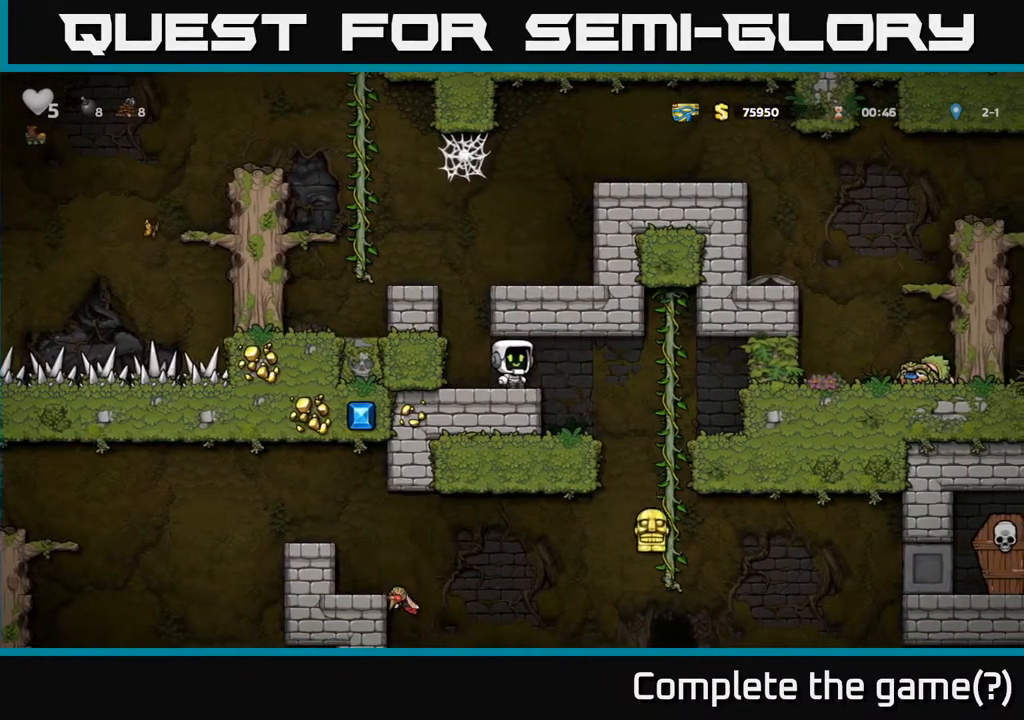
{"buttons": [], "left_stick": "center", "right_stick": "center", "events": [[83, "A", "down"], [233, "A", "up"], [400, "DPAD_LEFT", "up"]]}
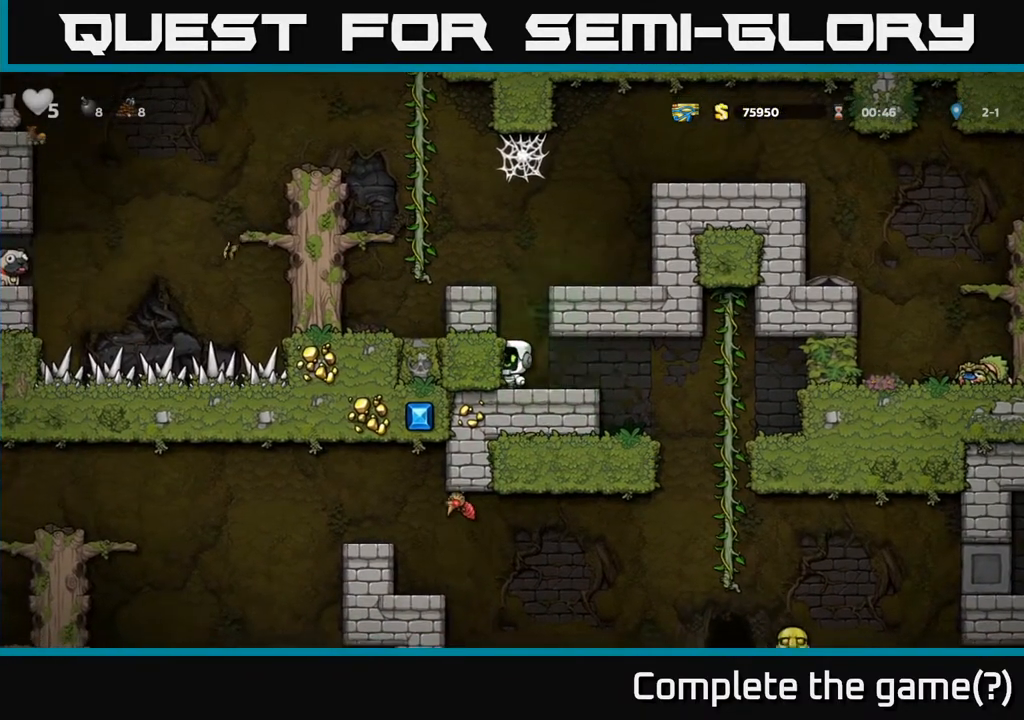
{"buttons": [], "left_stick": "center", "right_stick": "center", "events": [[50, "A", "down"], [300, "DPAD_LEFT", "down"], [317, "A", "up"], [367, "DPAD_LEFT", "up"]]}
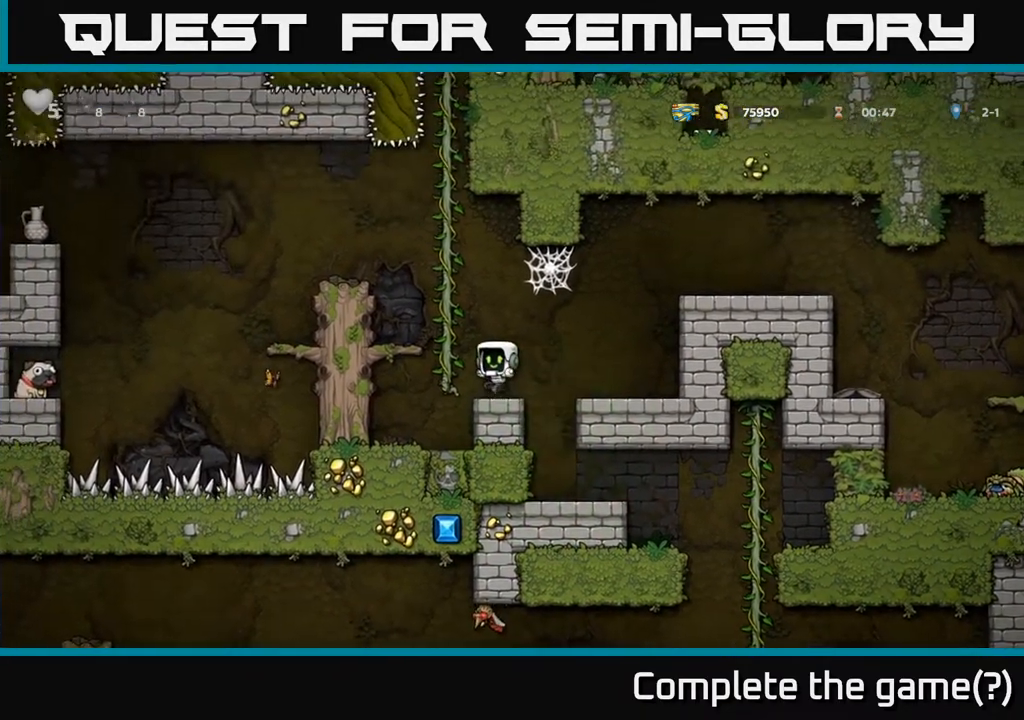
{"buttons": [], "left_stick": "center", "right_stick": "center", "events": [[117, "DPAD_LEFT", "down"], [150, "A", "down"], [433, "DPAD_LEFT", "up"], [450, "A", "up"]]}